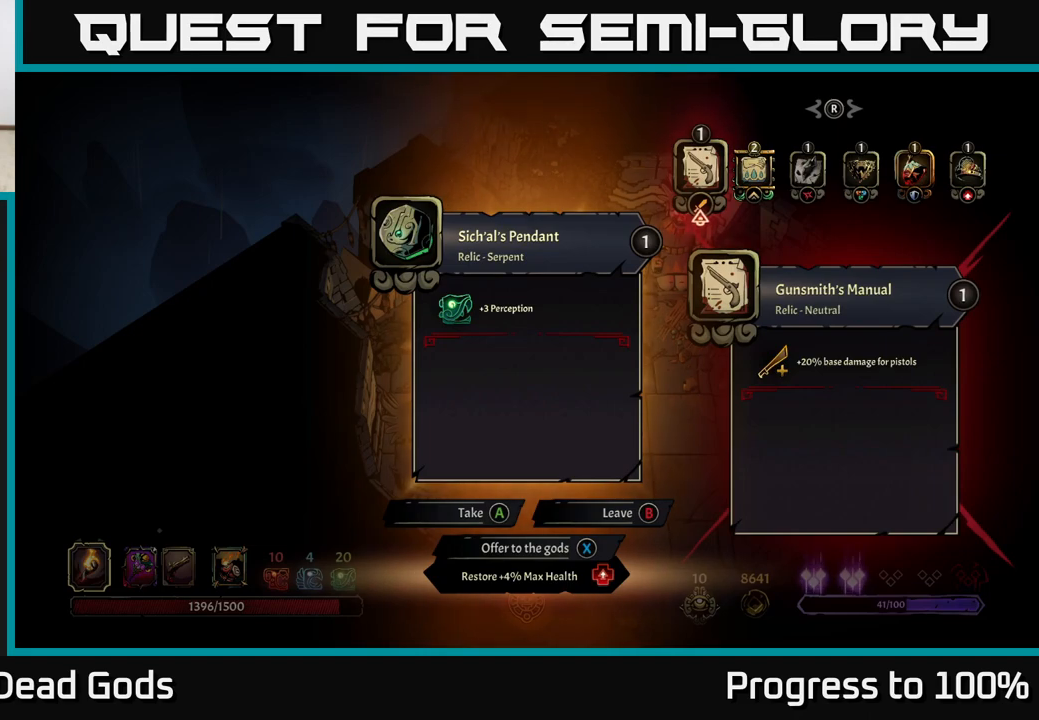
Gameplay with a controller (Xbox layout); each line is a JSON object with the inputs held at the frame after it. "events" lists button and stick changes between this image and that frame as [ms after this image, input, new state], when the widget could be followed in between.
{"buttons": [], "left_stick": "center", "right_stick": "center", "events": [[317, "left_stick", "right"], [450, "left_stick", "center"]]}
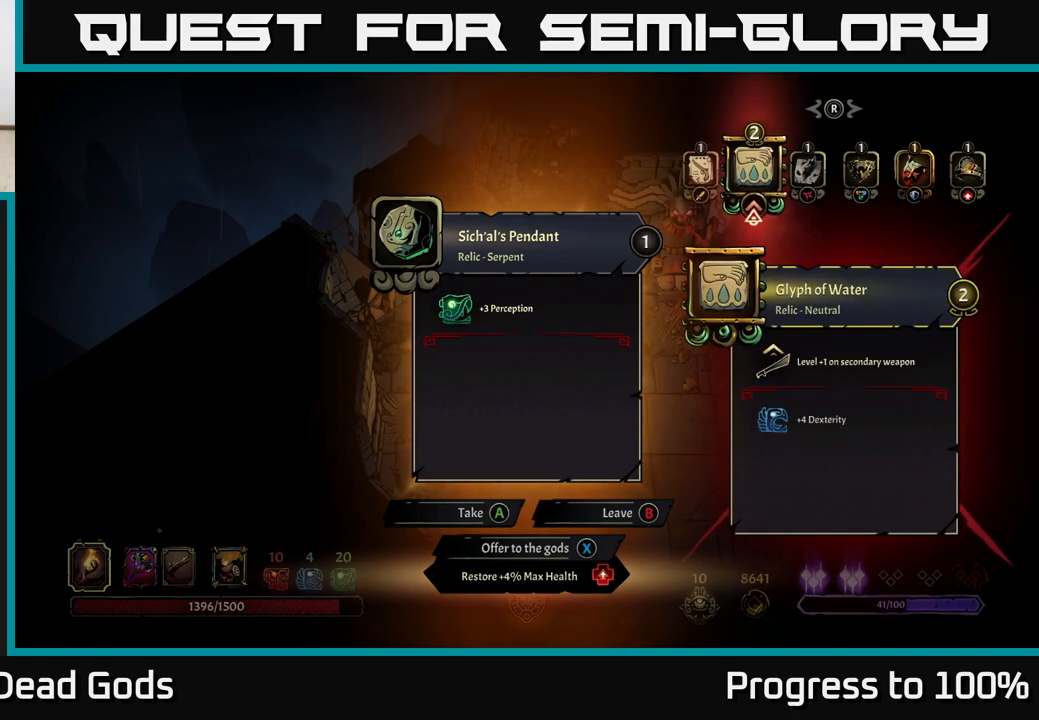
{"buttons": [], "left_stick": "left", "right_stick": "center", "events": [[433, "left_stick", "left"]]}
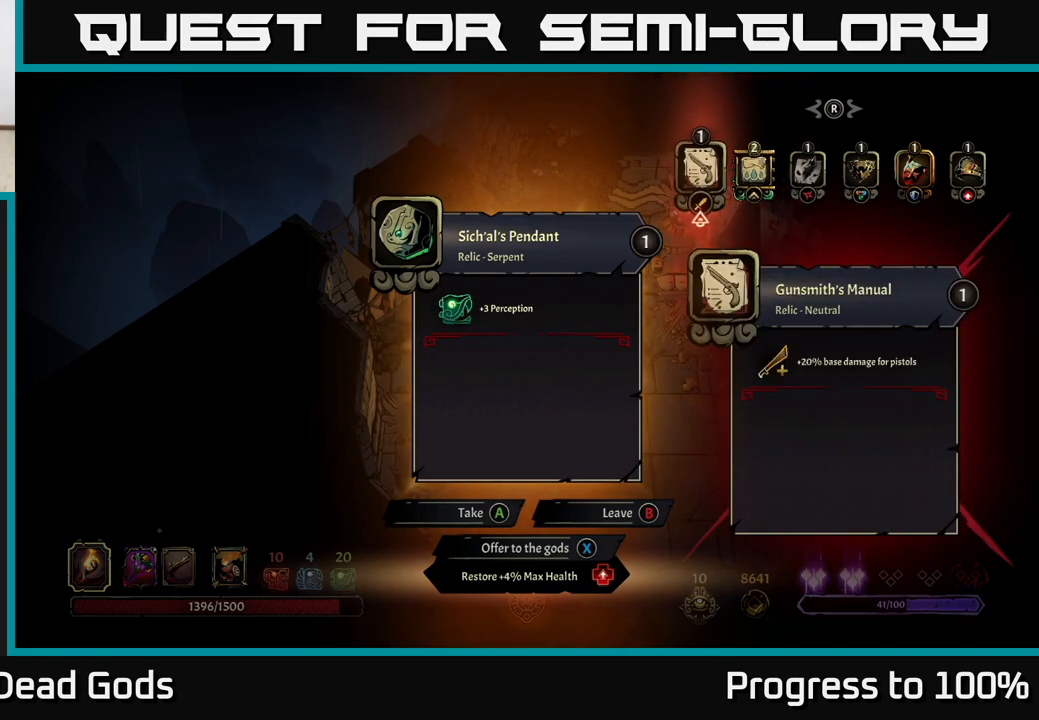
{"buttons": [], "left_stick": "center", "right_stick": "center", "events": [[83, "left_stick", "center"]]}
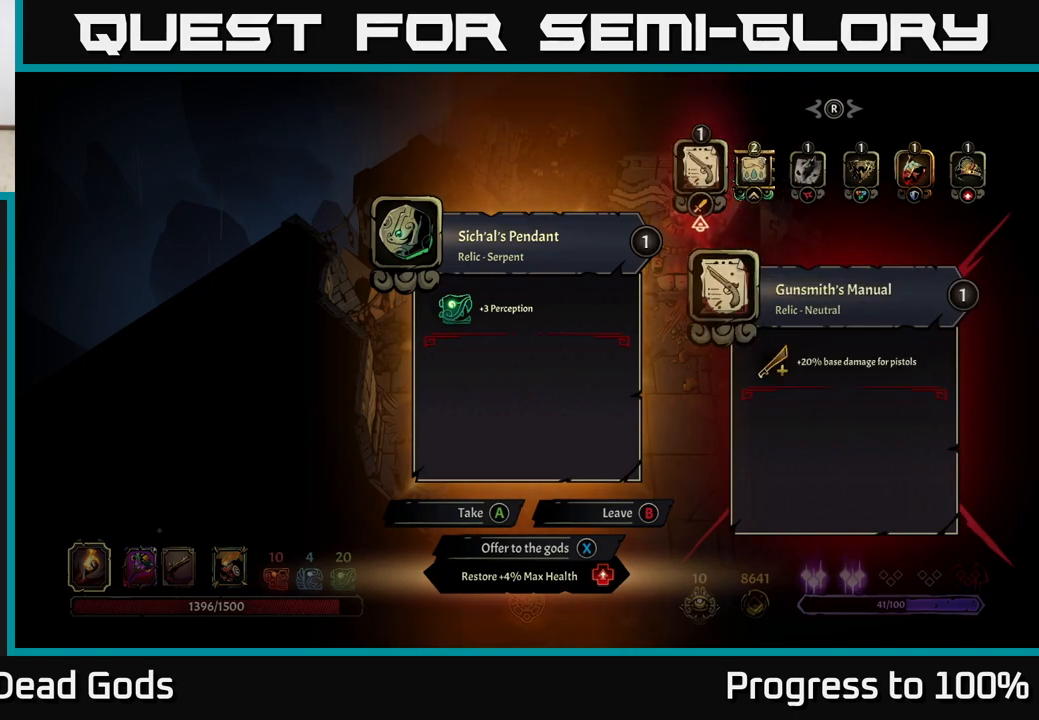
{"buttons": [], "left_stick": "right", "right_stick": "center", "events": [[417, "left_stick", "right"]]}
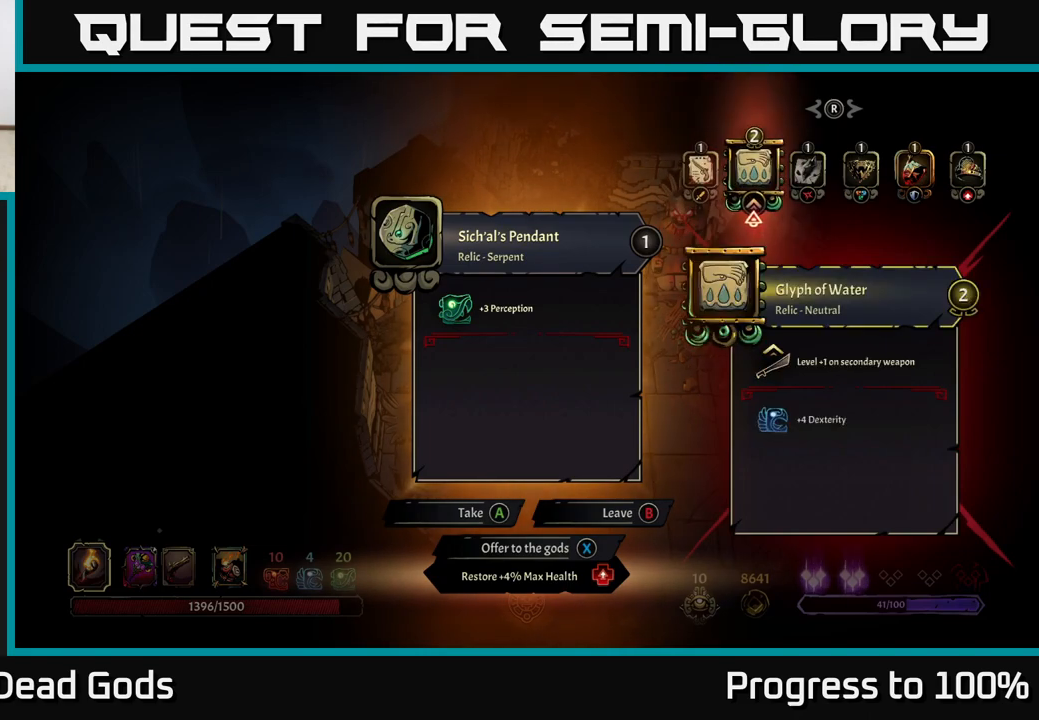
{"buttons": [], "left_stick": "center", "right_stick": "center", "events": [[17, "left_stick", "center"], [83, "left_stick", "right"], [250, "left_stick", "center"]]}
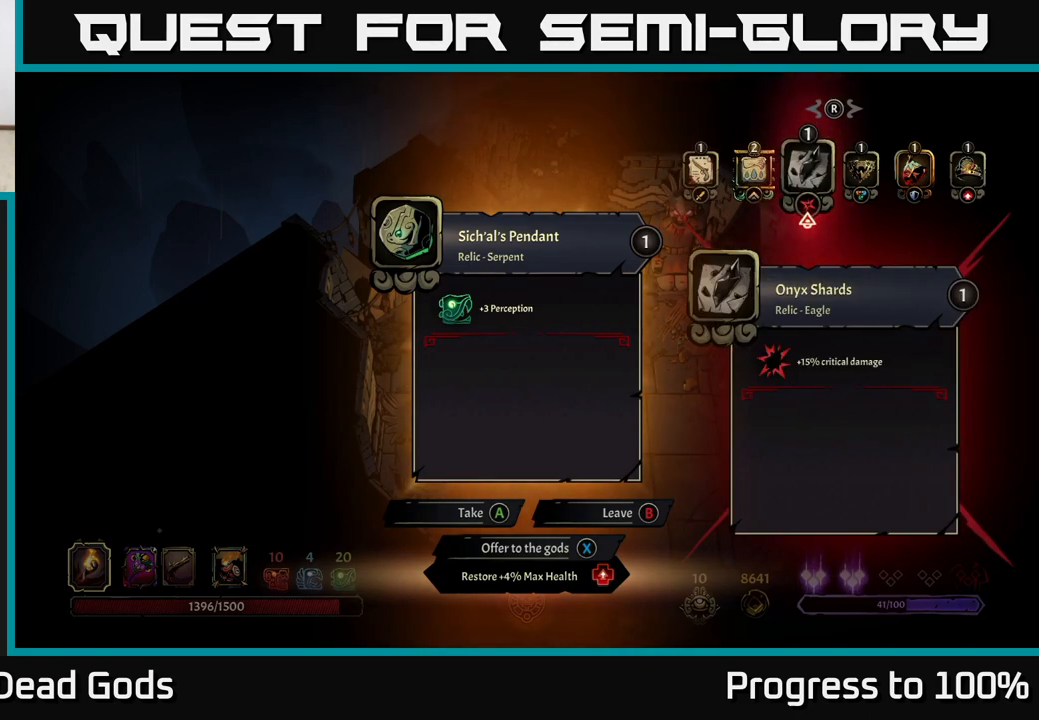
{"buttons": [], "left_stick": "center", "right_stick": "center", "events": [[17, "left_stick", "right"], [167, "left_stick", "center"]]}
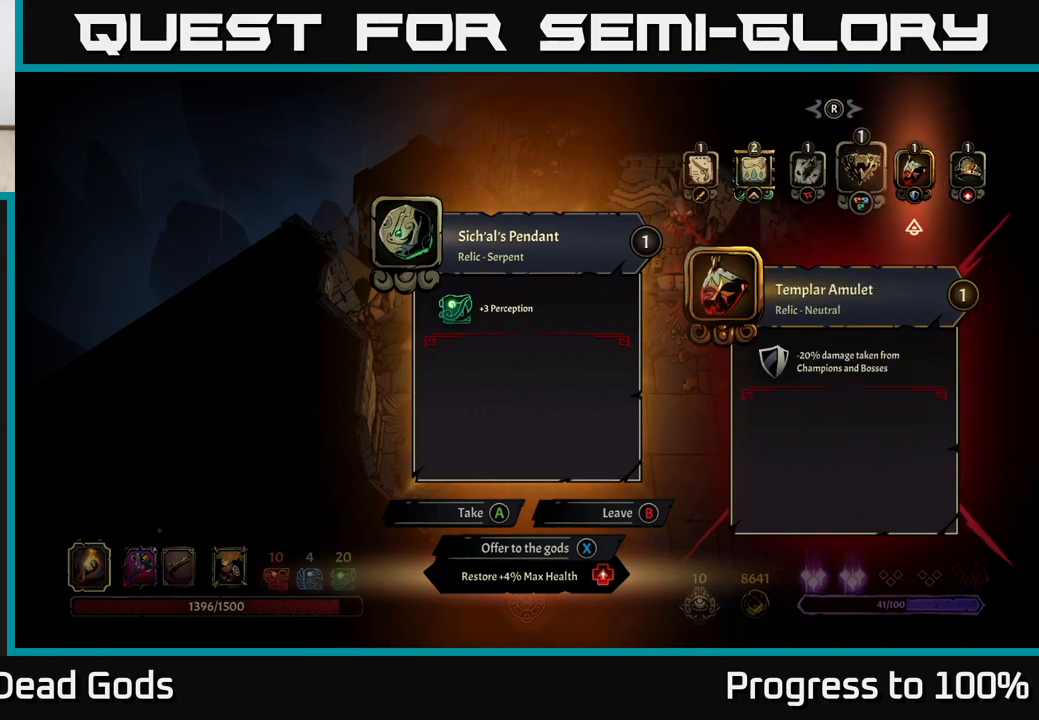
{"buttons": [], "left_stick": "right", "right_stick": "center", "events": [[17, "left_stick", "right"], [200, "left_stick", "center"], [367, "left_stick", "right"]]}
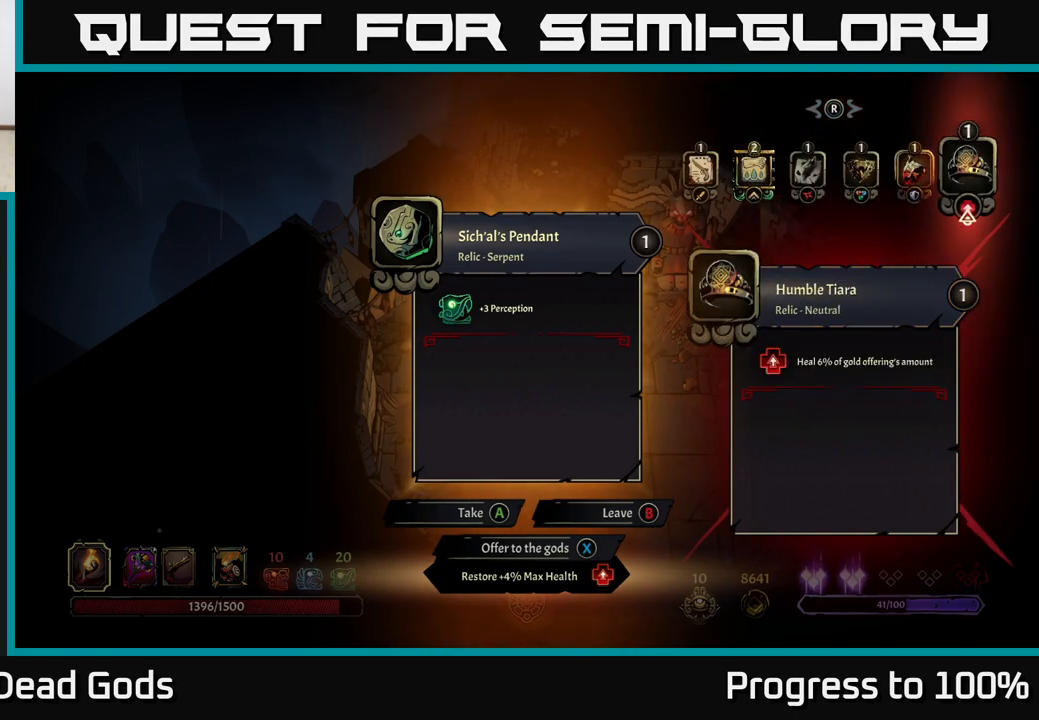
{"buttons": [], "left_stick": "center", "right_stick": "center", "events": [[33, "left_stick", "center"]]}
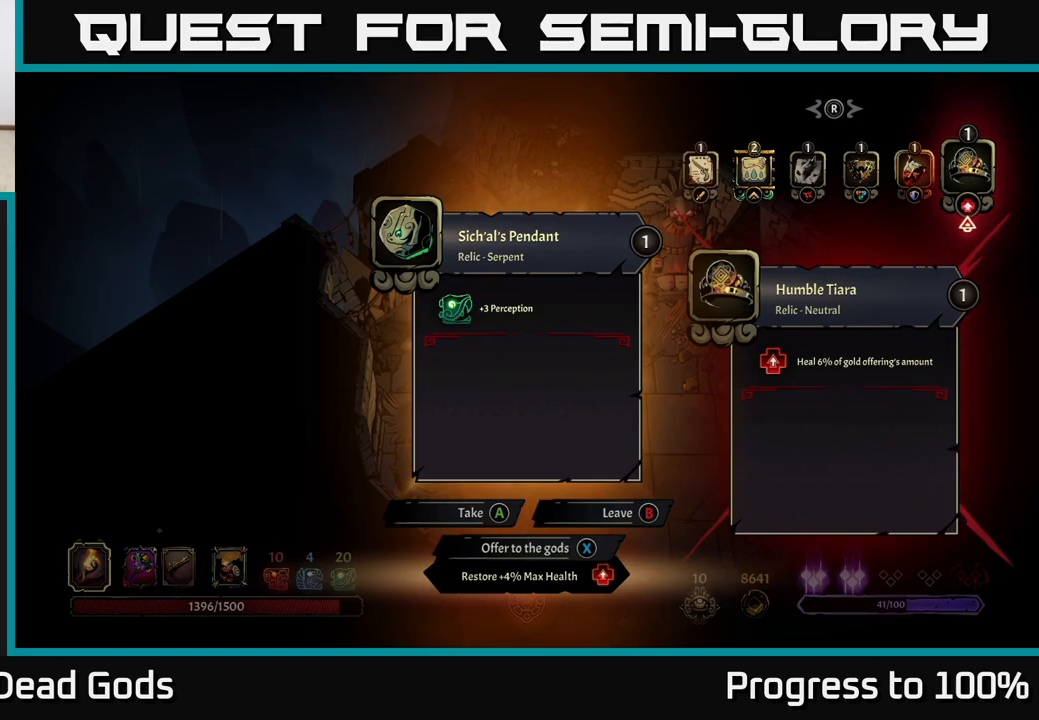
{"buttons": [], "left_stick": "center", "right_stick": "center", "events": []}
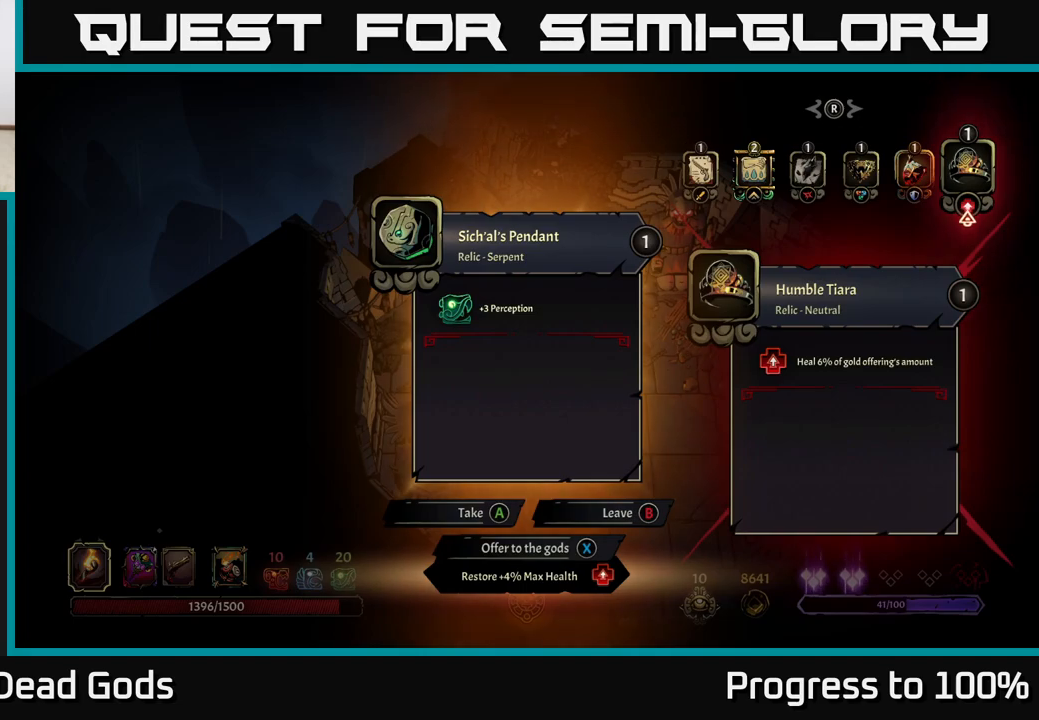
{"buttons": ["X"], "left_stick": "center", "right_stick": "center", "events": [[467, "X", "down"]]}
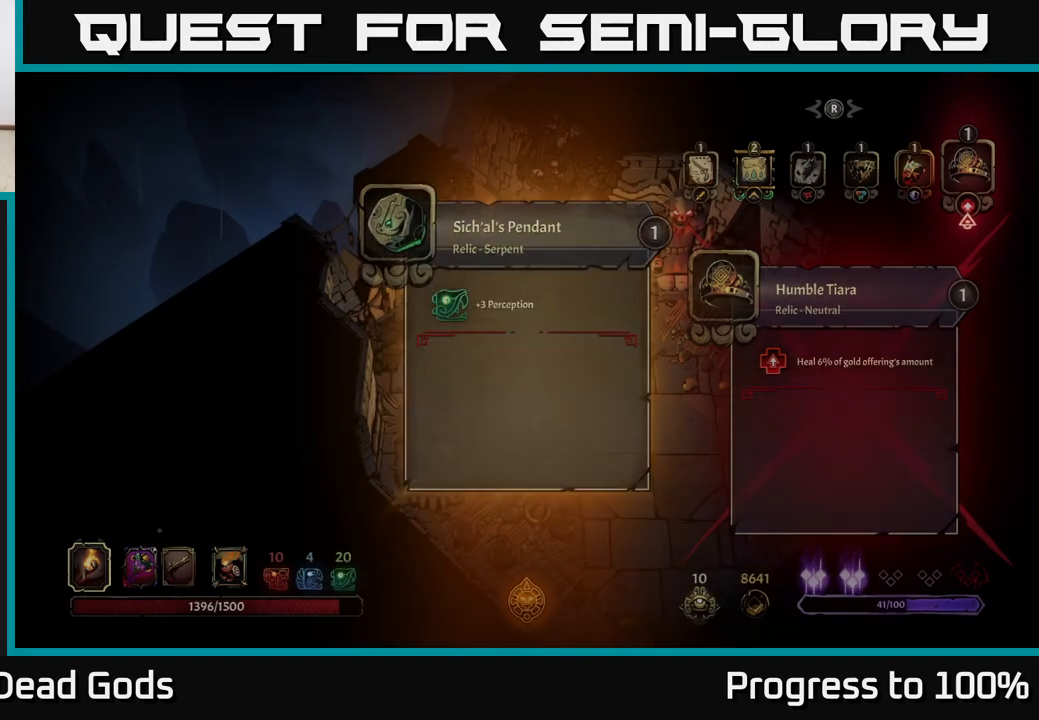
{"buttons": [], "left_stick": "down-right", "right_stick": "center", "events": [[17, "X", "up"], [117, "left_stick", "down-right"]]}
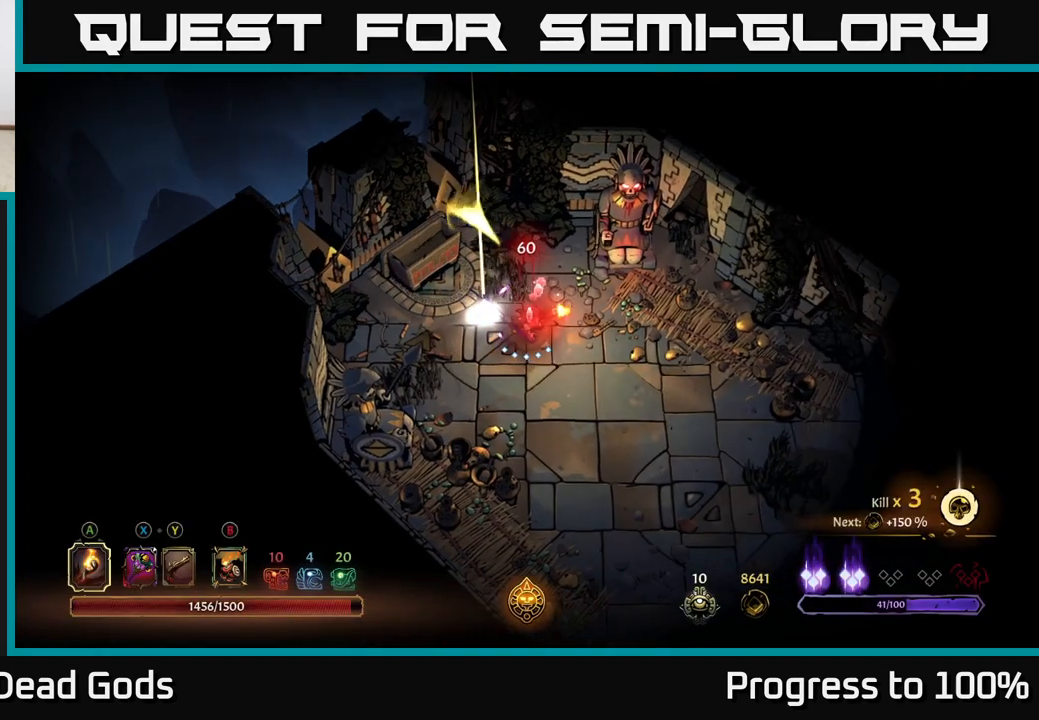
{"buttons": [], "left_stick": "down-right", "right_stick": "center", "events": []}
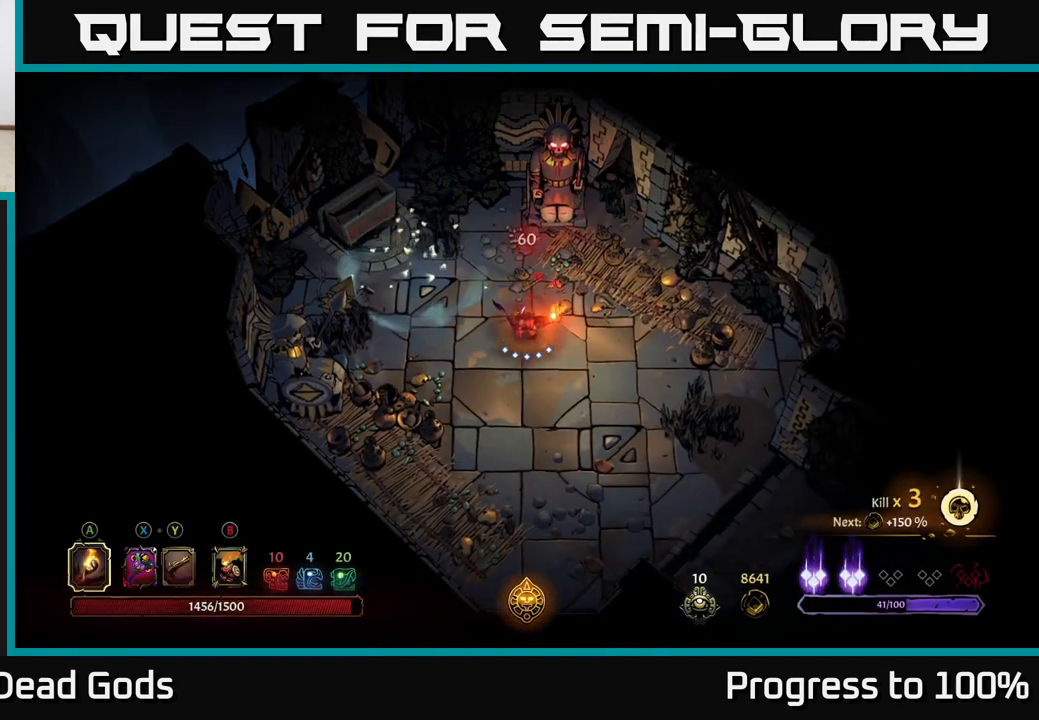
{"buttons": [], "left_stick": "down-right", "right_stick": "center", "events": []}
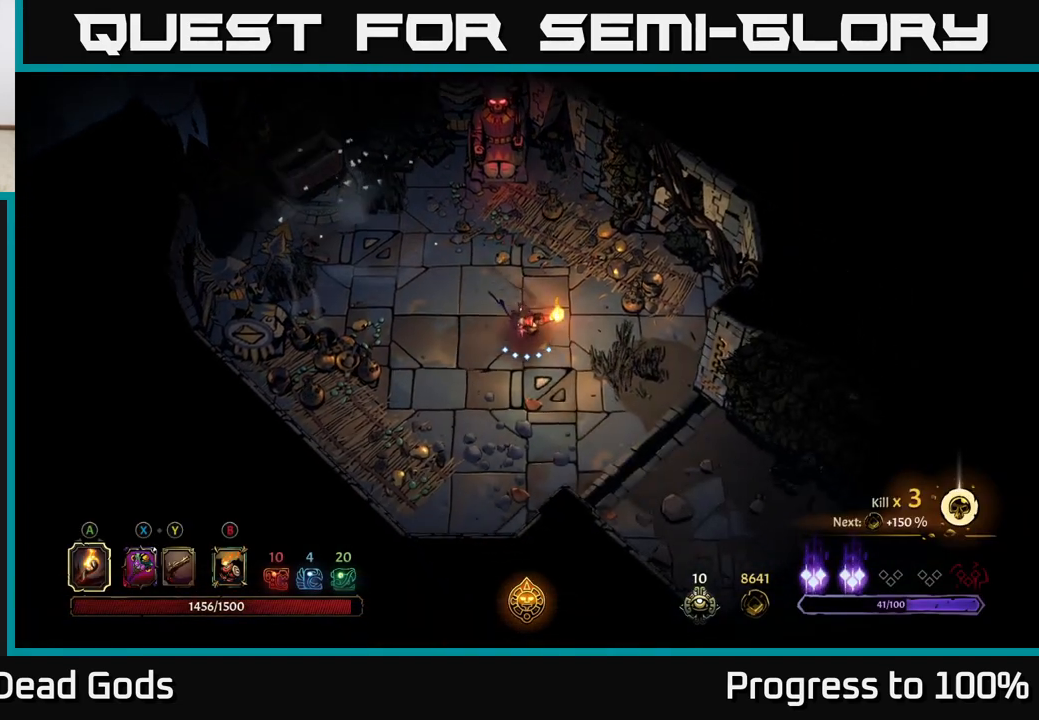
{"buttons": [], "left_stick": "down-right", "right_stick": "center", "events": []}
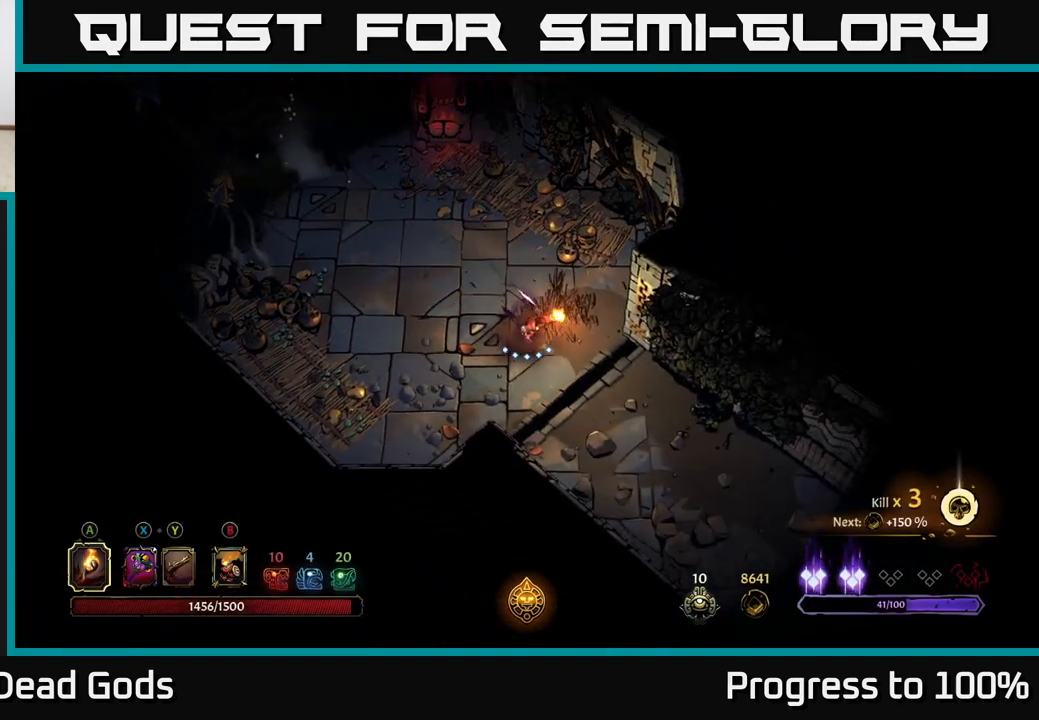
{"buttons": [], "left_stick": "down-right", "right_stick": "center", "events": []}
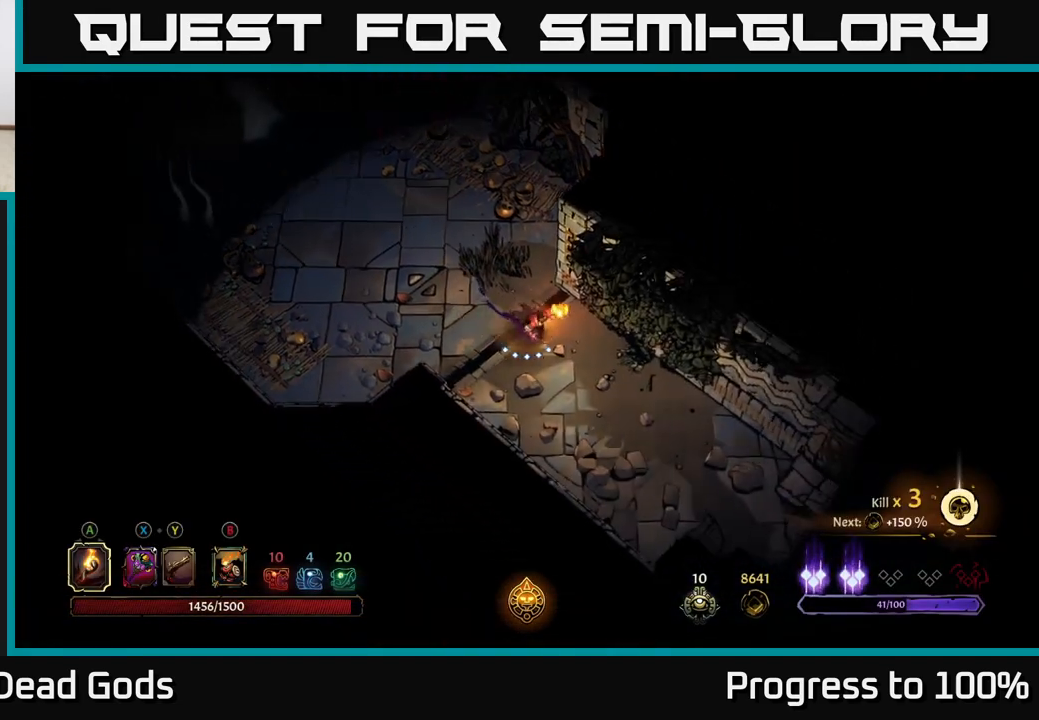
{"buttons": ["START"], "left_stick": "down-right", "right_stick": "center", "events": [[467, "START", "down"]]}
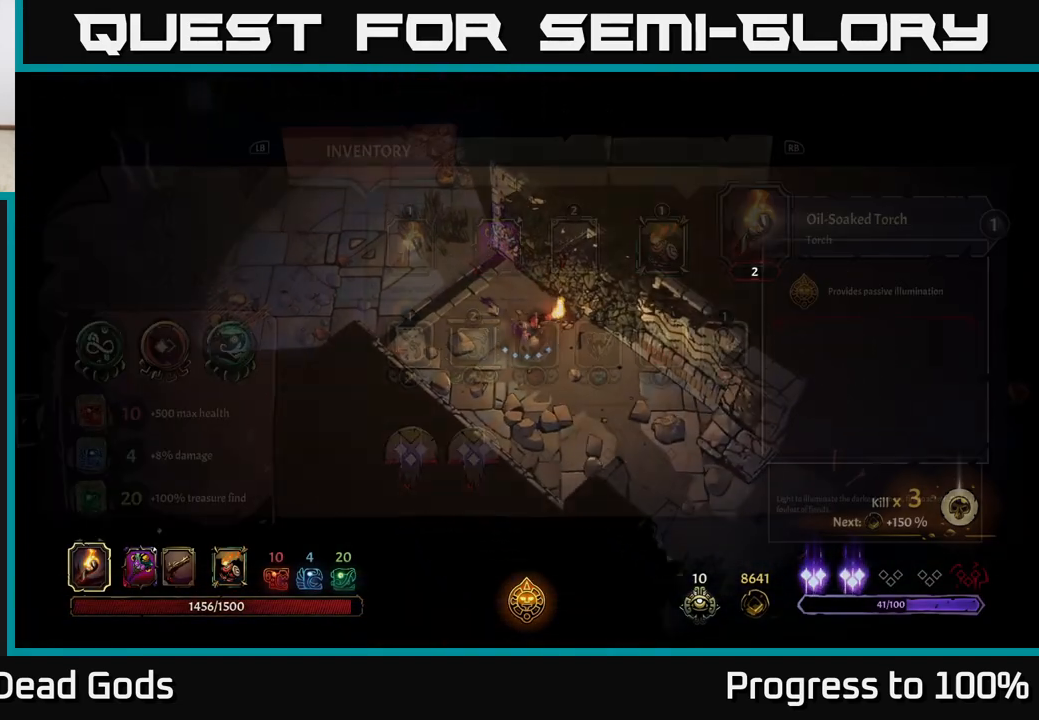
{"buttons": [], "left_stick": "center", "right_stick": "center", "events": [[33, "left_stick", "center"], [100, "START", "up"]]}
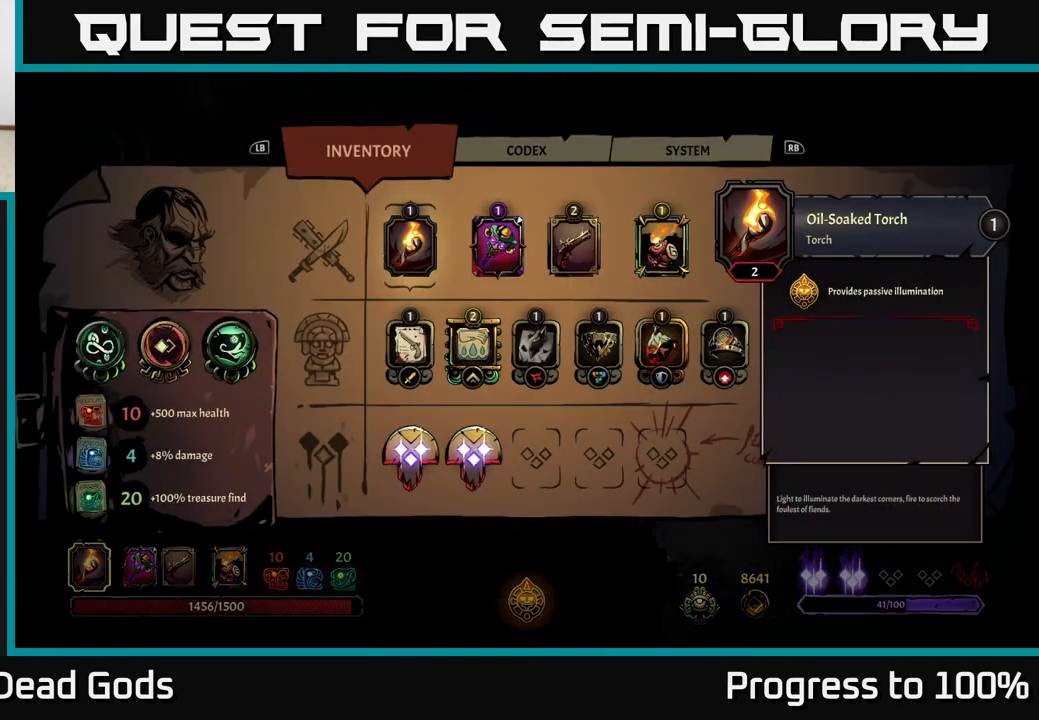
{"buttons": [], "left_stick": "center", "right_stick": "center", "events": [[167, "left_stick", "right"], [300, "left_stick", "center"]]}
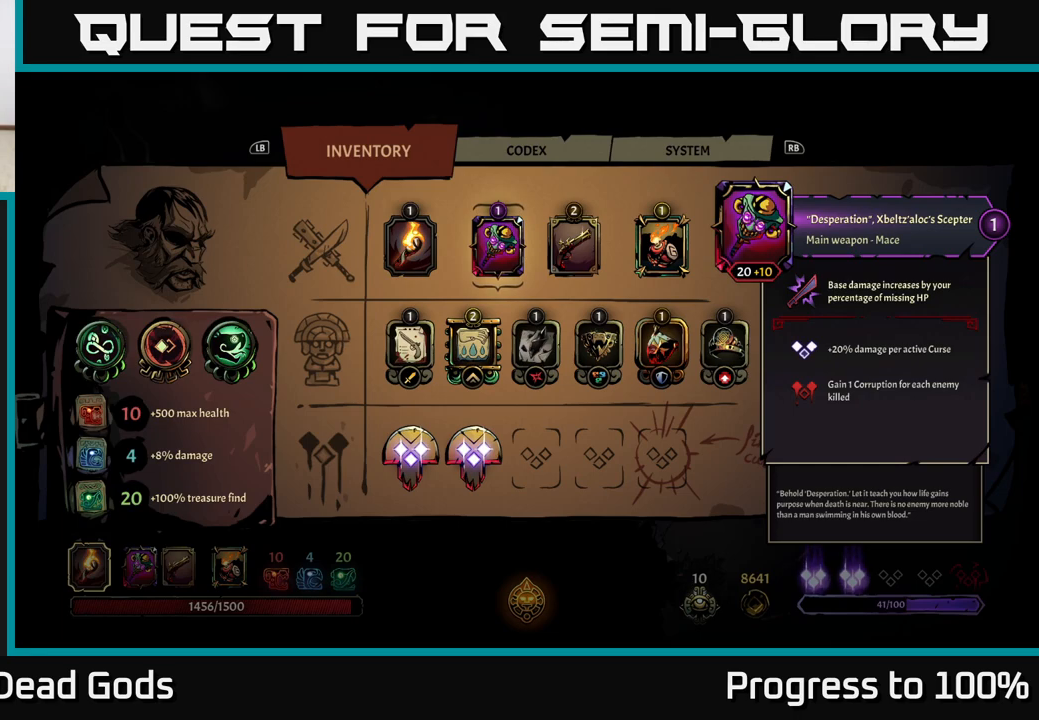
{"buttons": [], "left_stick": "center", "right_stick": "center", "events": [[350, "left_stick", "right"], [500, "left_stick", "center"]]}
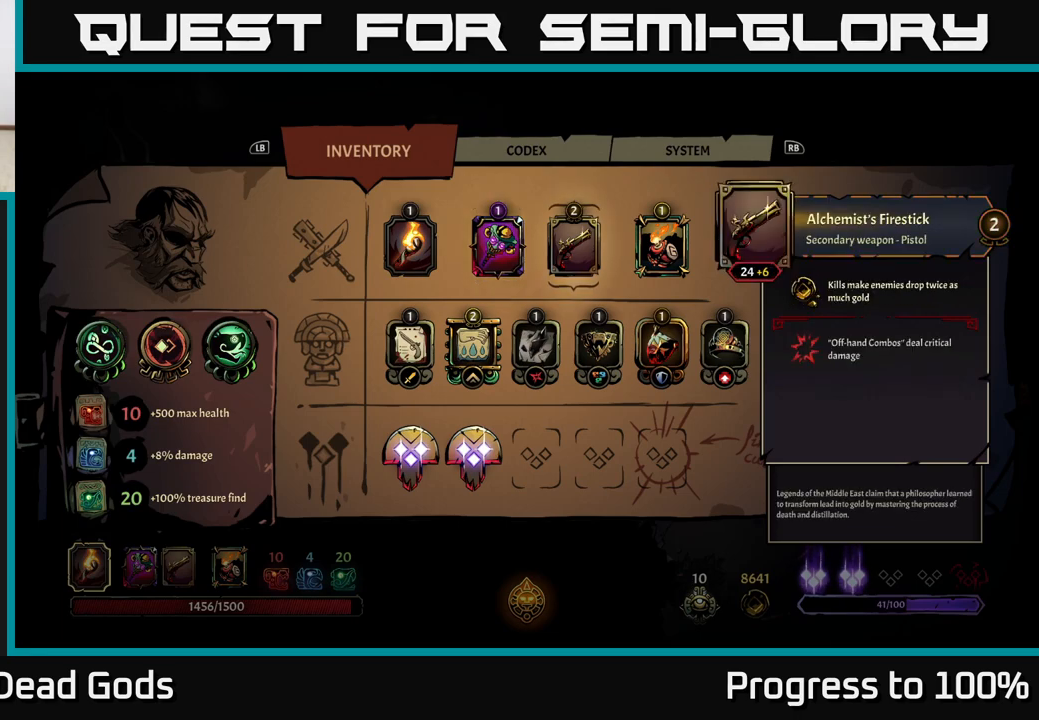
{"buttons": [], "left_stick": "center", "right_stick": "center", "events": [[150, "left_stick", "right"], [283, "left_stick", "center"]]}
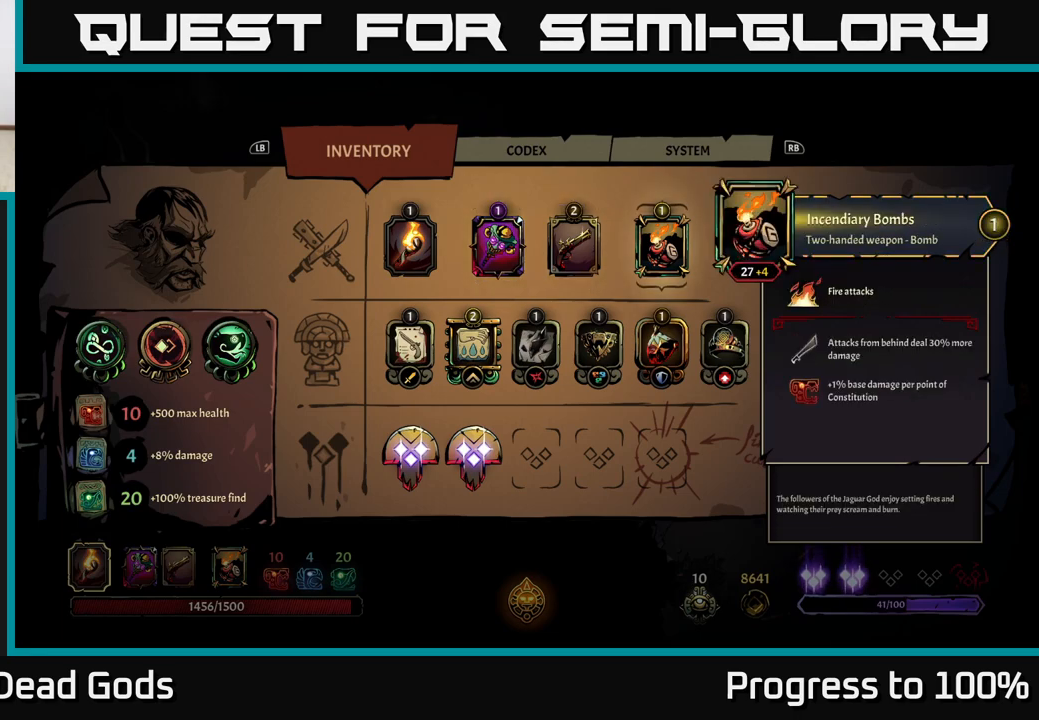
{"buttons": [], "left_stick": "center", "right_stick": "center", "events": []}
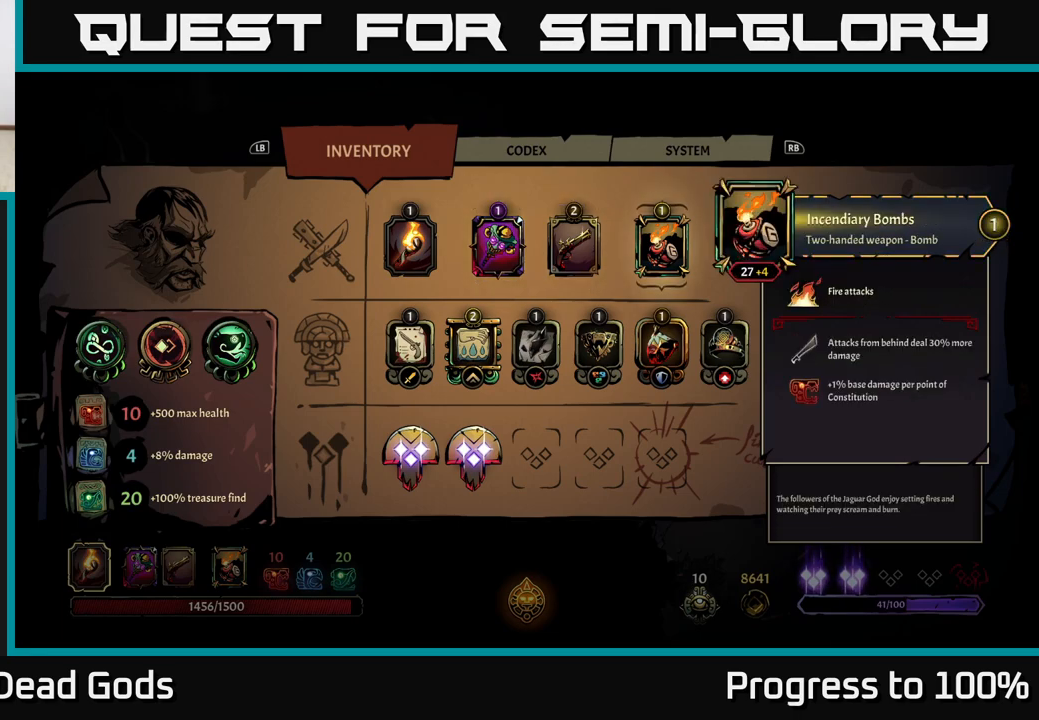
{"buttons": [], "left_stick": "down-right", "right_stick": "center", "events": [[150, "B", "down"], [217, "B", "up"], [267, "left_stick", "right"], [417, "left_stick", "down-right"]]}
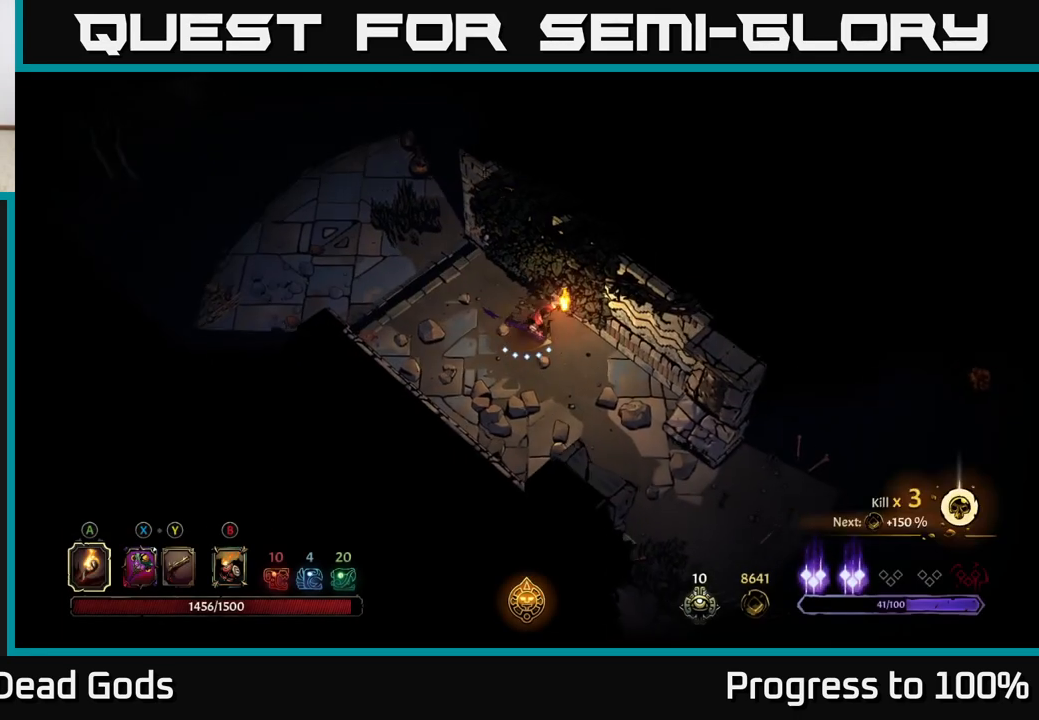
{"buttons": [], "left_stick": "down-right", "right_stick": "center", "events": []}
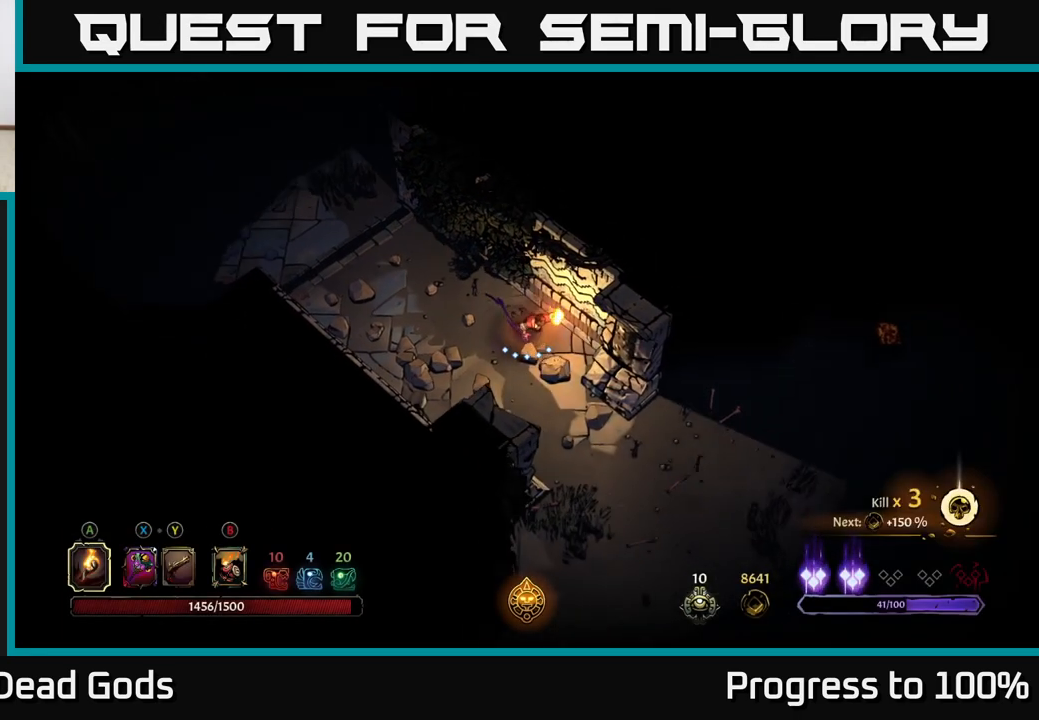
{"buttons": [], "left_stick": "down-right", "right_stick": "center", "events": []}
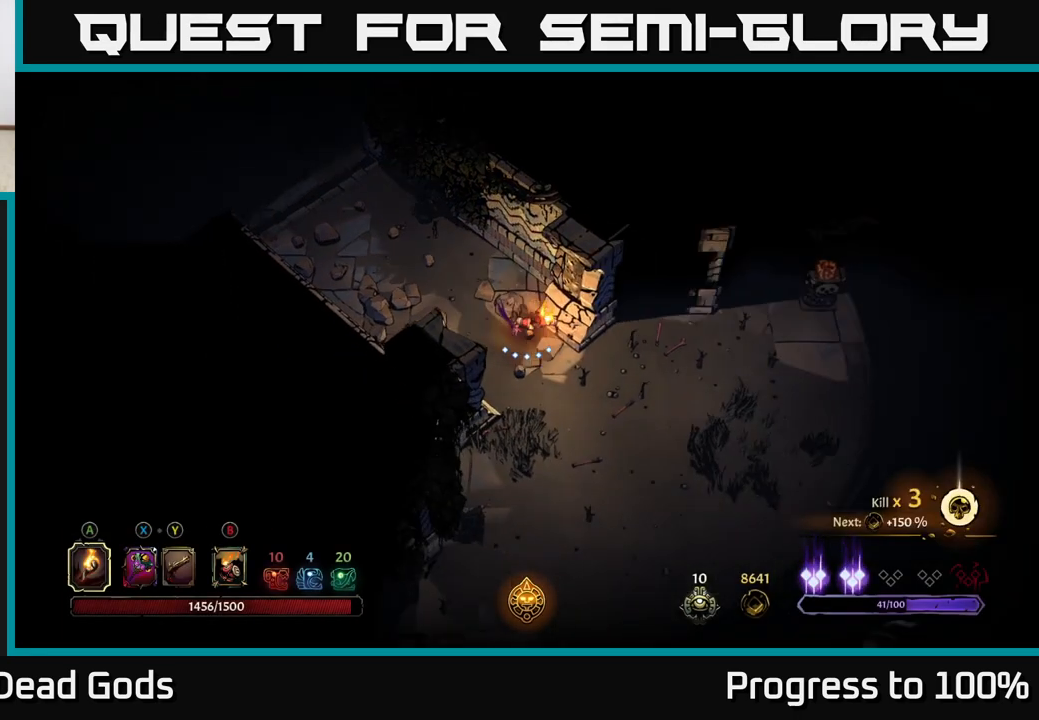
{"buttons": [], "left_stick": "right", "right_stick": "center", "events": [[117, "left_stick", "right"]]}
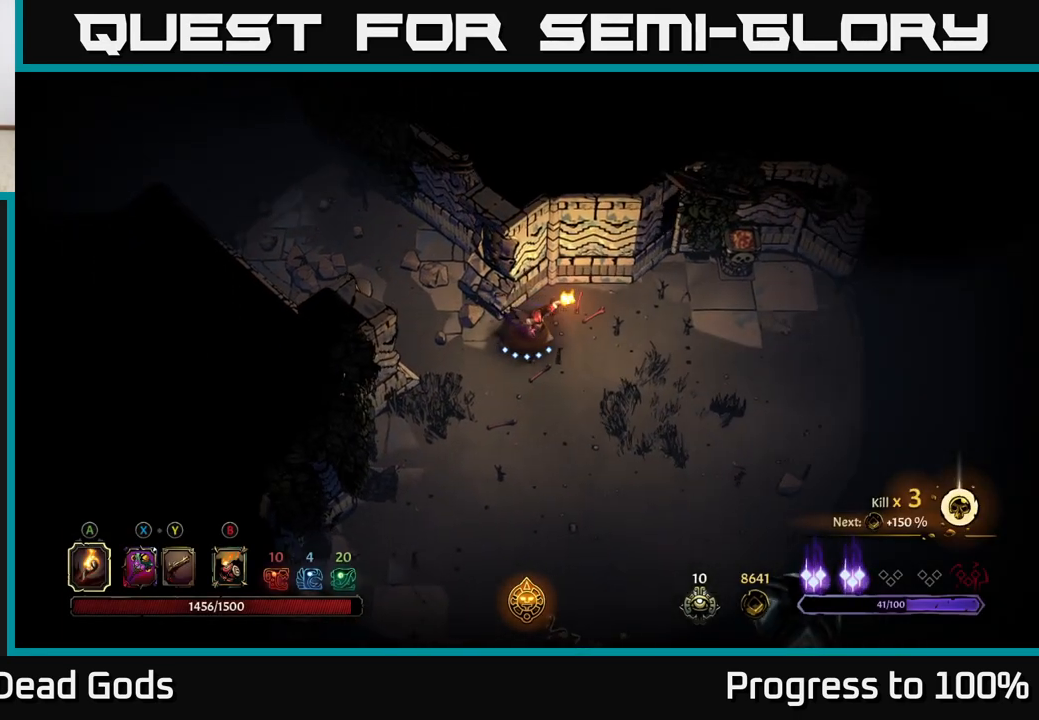
{"buttons": [], "left_stick": "right", "right_stick": "center", "events": []}
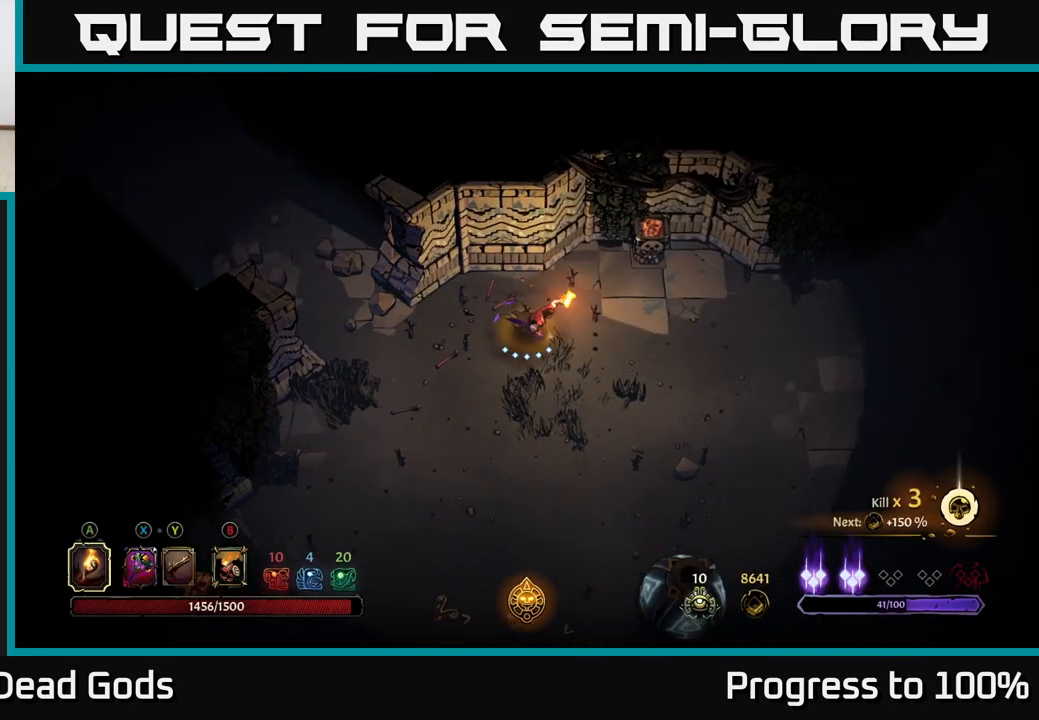
{"buttons": [], "left_stick": "right", "right_stick": "center", "events": []}
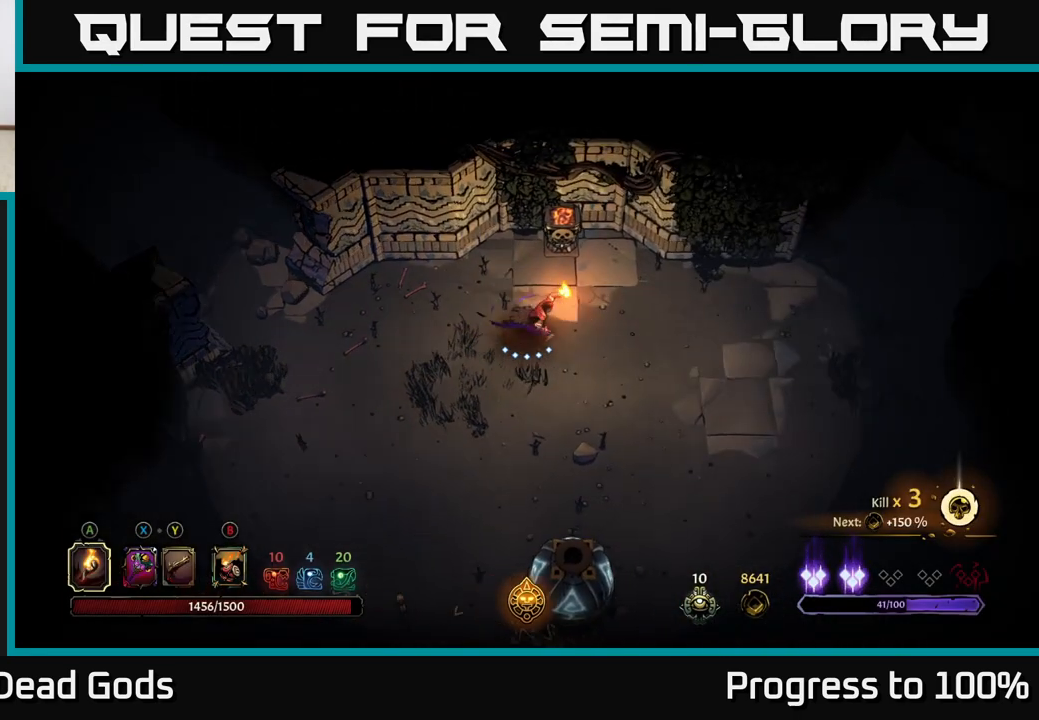
{"buttons": [], "left_stick": "right", "right_stick": "center", "events": []}
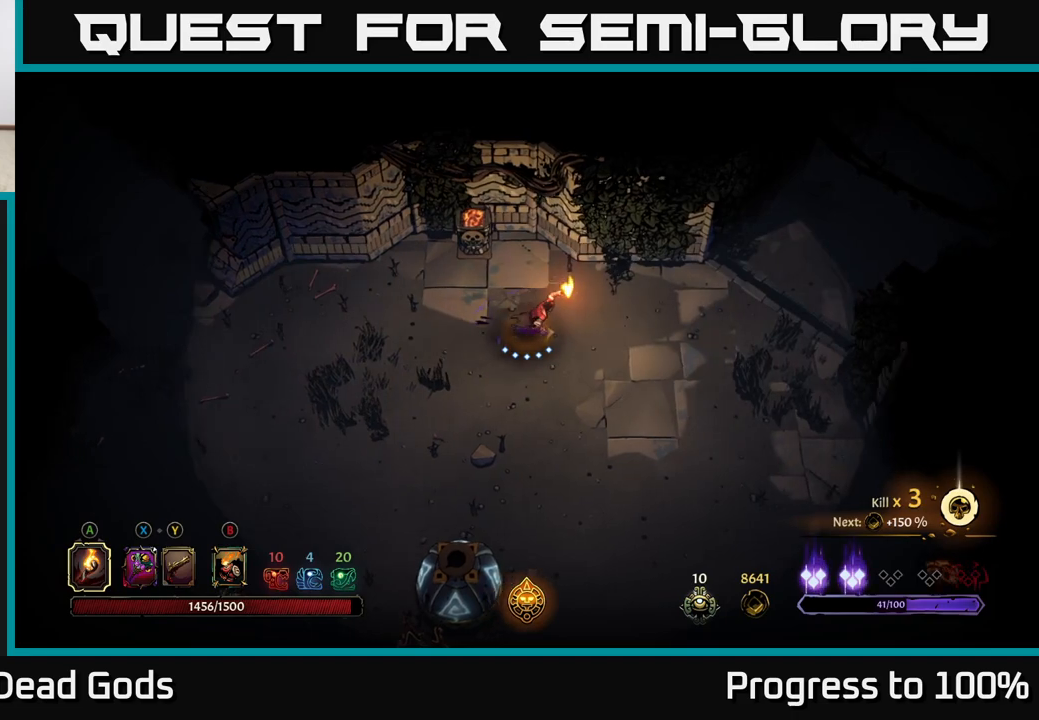
{"buttons": [], "left_stick": "right", "right_stick": "center", "events": []}
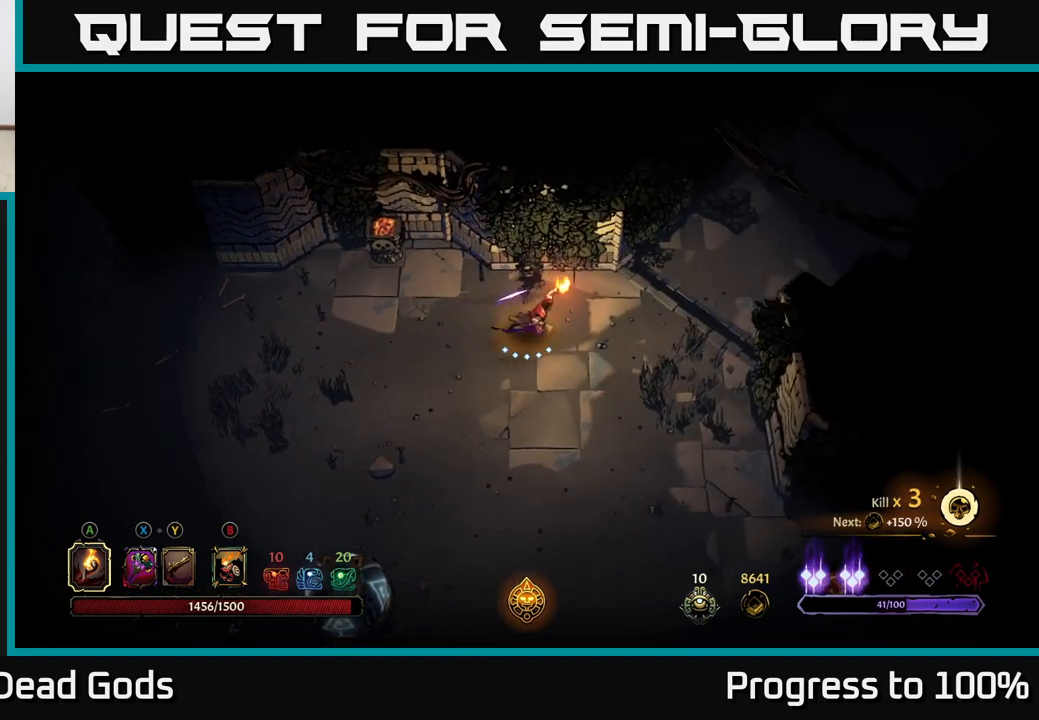
{"buttons": [], "left_stick": "up-right", "right_stick": "center", "events": [[250, "left_stick", "up-right"]]}